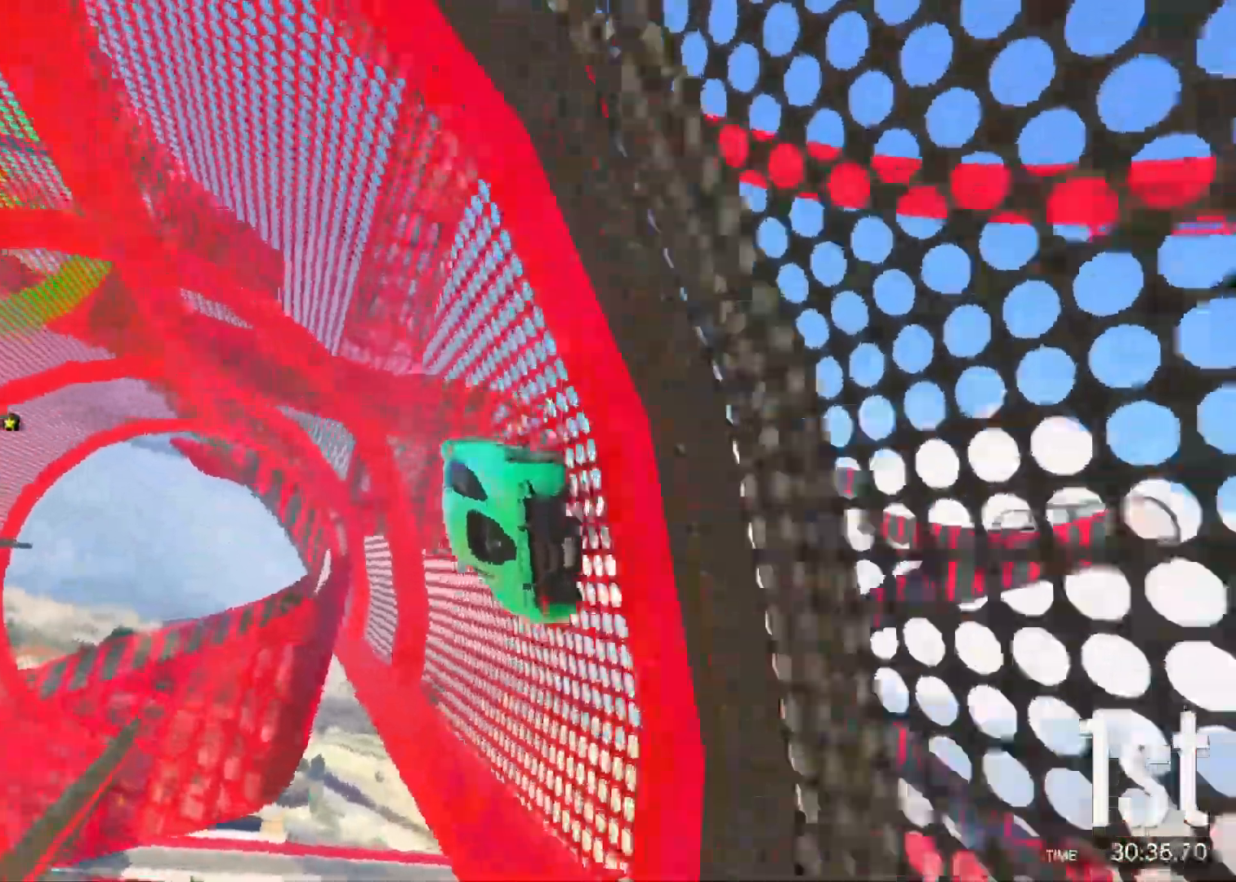
Gameplay with keyboard; each line is a JSON object with the keys held at the frame after it. "events" lists presses ("down") and releases ("up") of "a", "c", "ctrl", "d", "e", "f", "q", "r", "s", "shift", "space", "tab", "v", "w", "x" and "z" between this image and that frame as [ms after this image, input, new state], when the widget could be followed in between. No other keys are recorded. Mouse input is not recorded.
{"keys": ["ctrl", "d", "s"], "events": [[33, "d", "down"], [467, "ctrl", "down"], [483, "s", "down"]]}
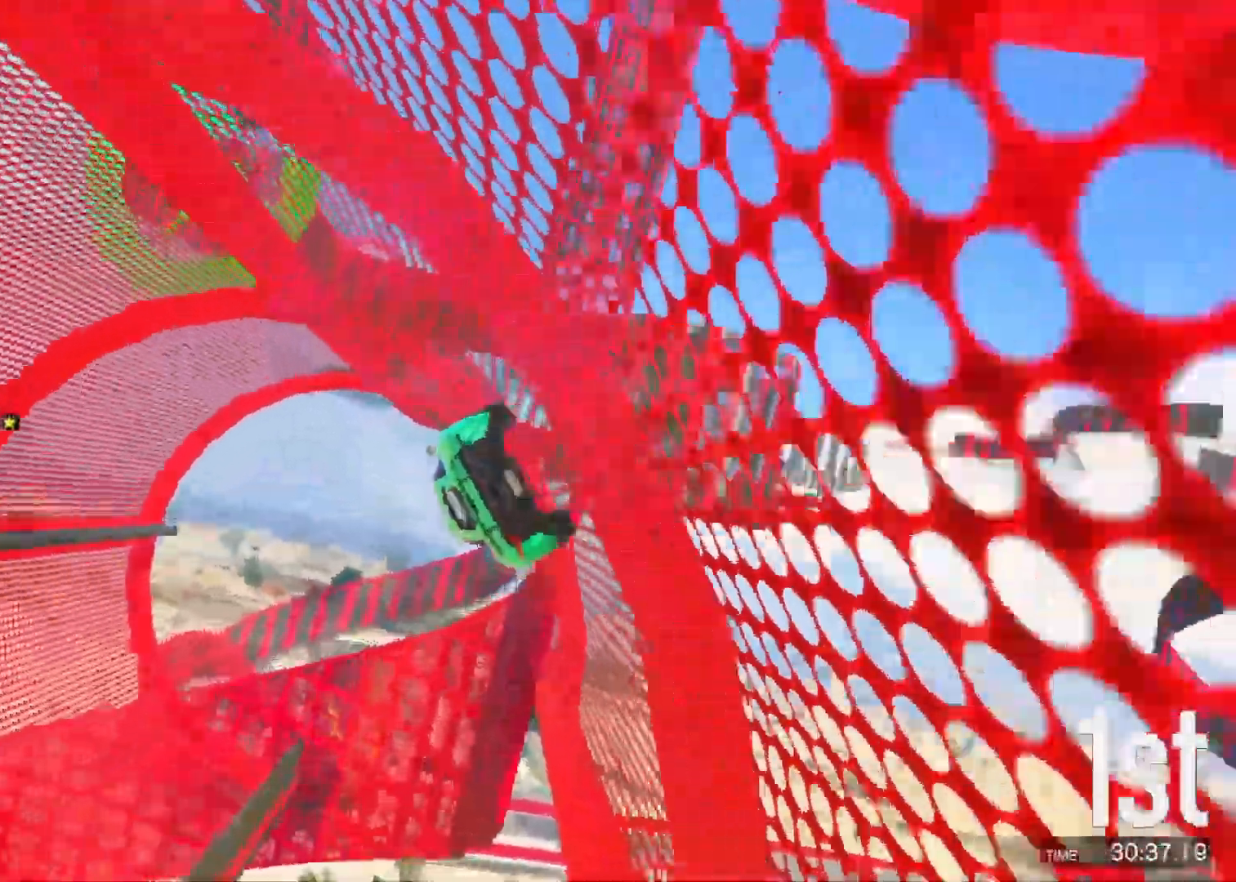
{"keys": ["ctrl", "d", "s"], "events": []}
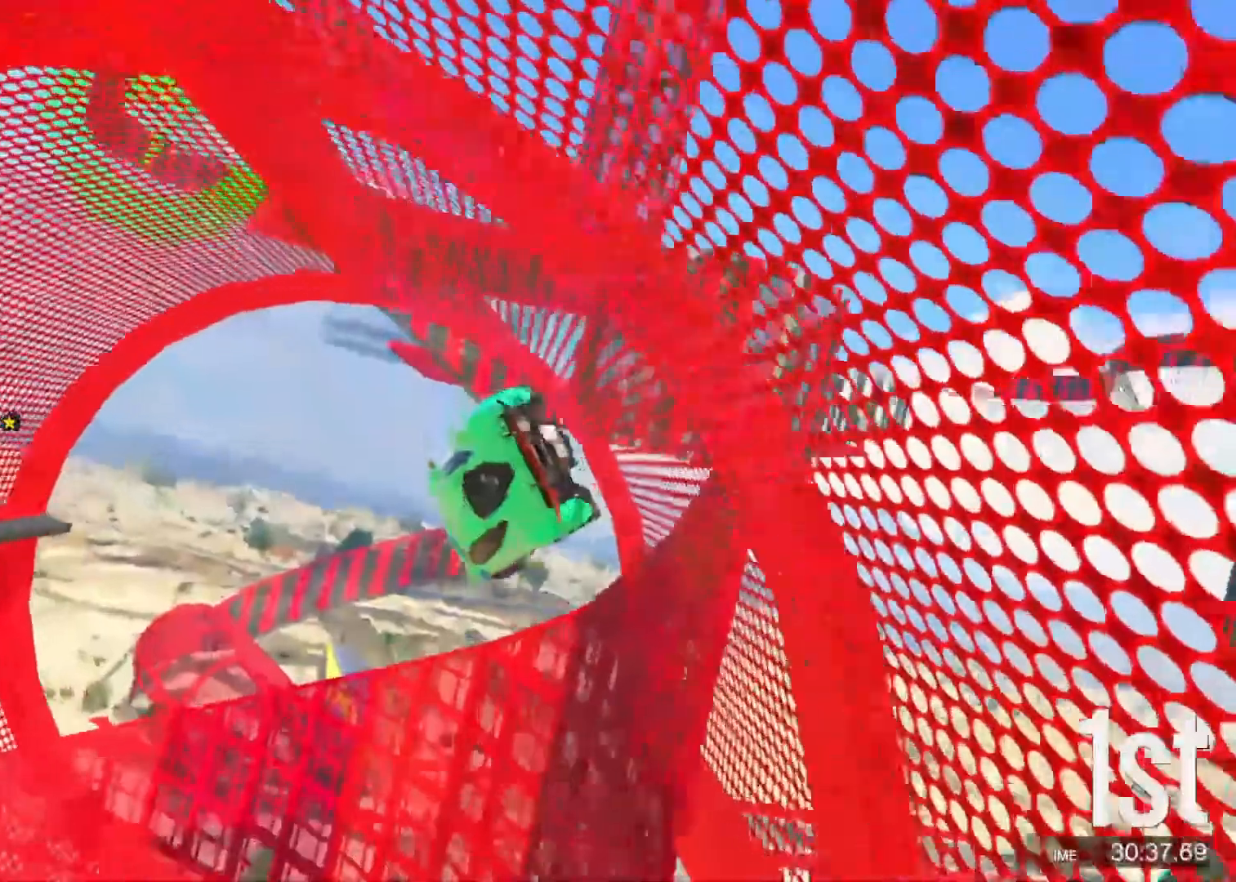
{"keys": ["f"], "events": [[17, "ctrl", "up"], [33, "d", "up"], [83, "s", "up"], [183, "f", "down"]]}
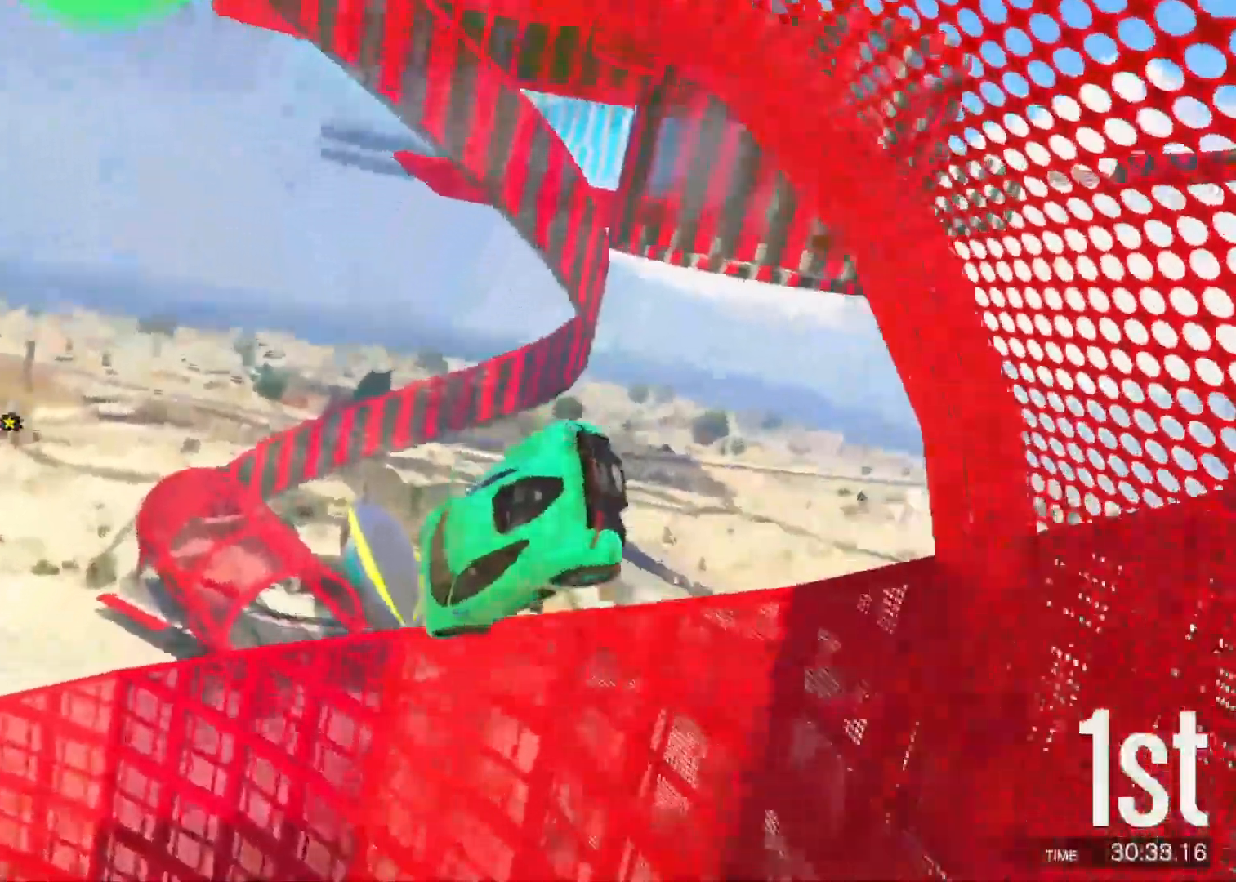
{"keys": ["f"], "events": []}
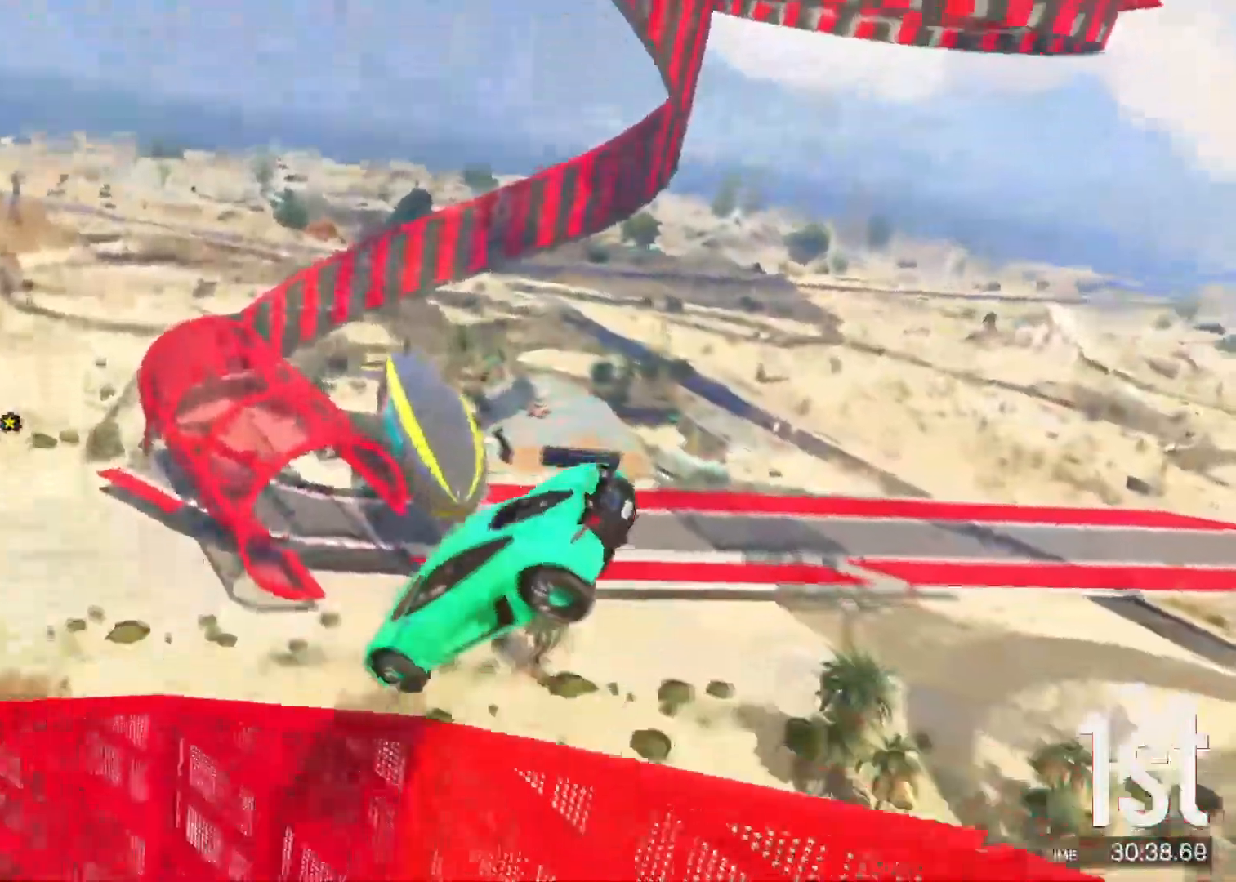
{"keys": ["f"], "events": []}
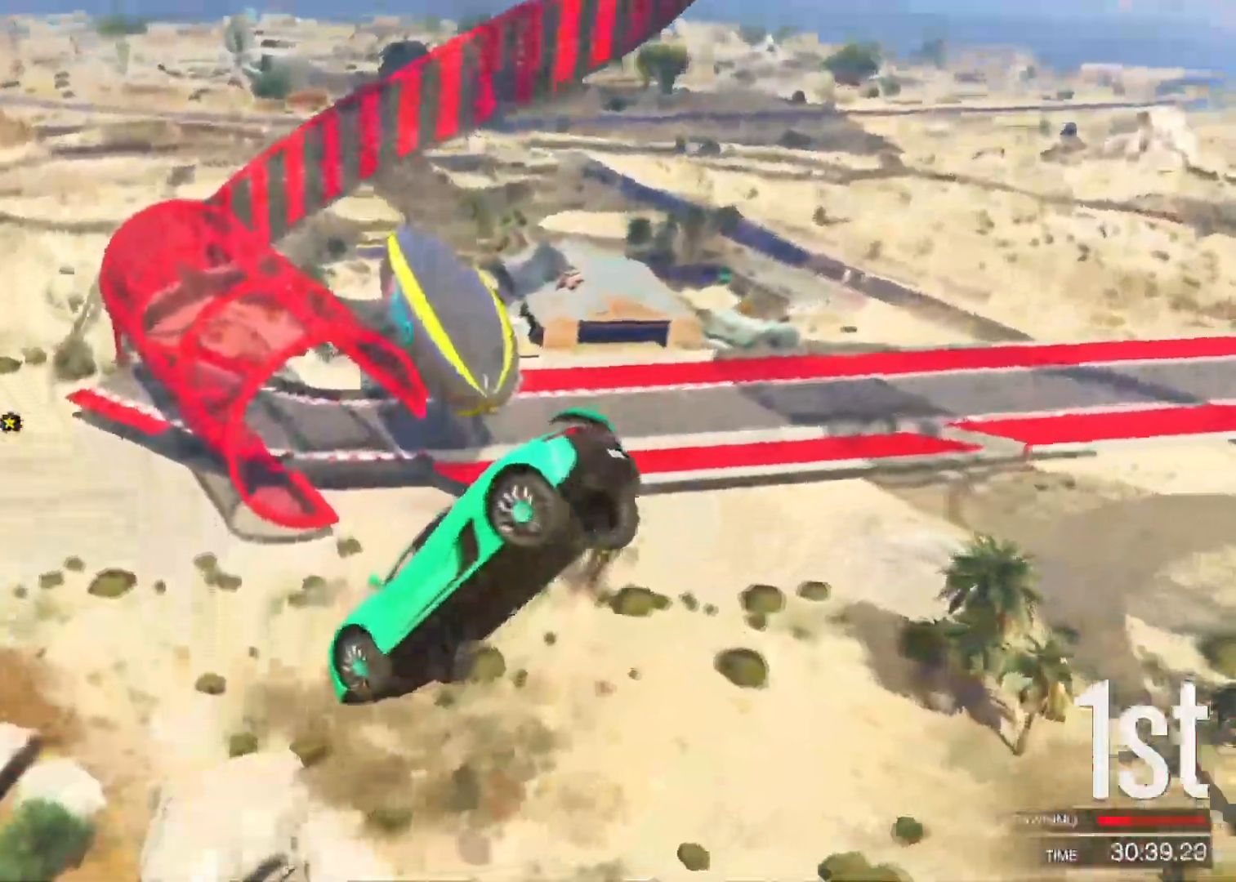
{"keys": ["f"], "events": []}
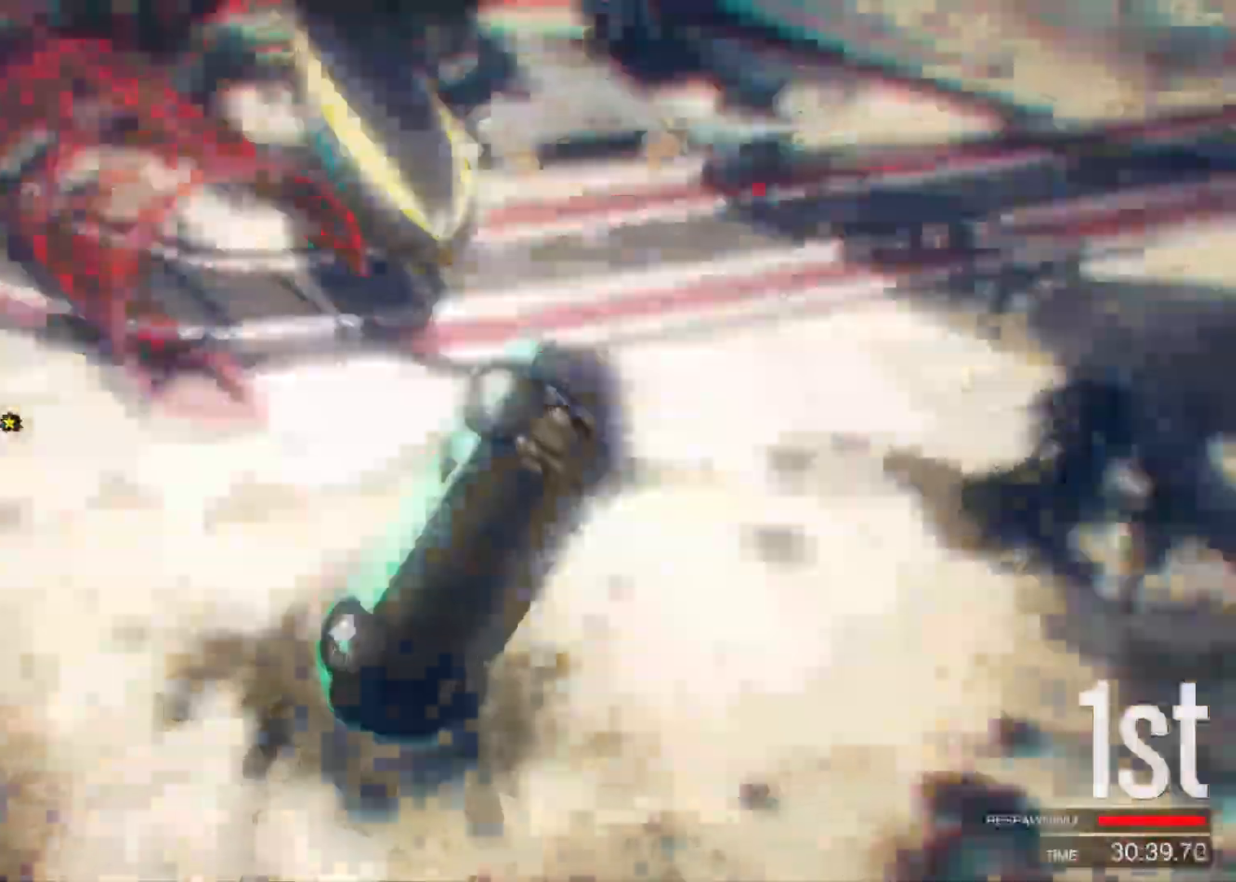
{"keys": ["w"], "events": [[233, "f", "up"], [233, "w", "down"]]}
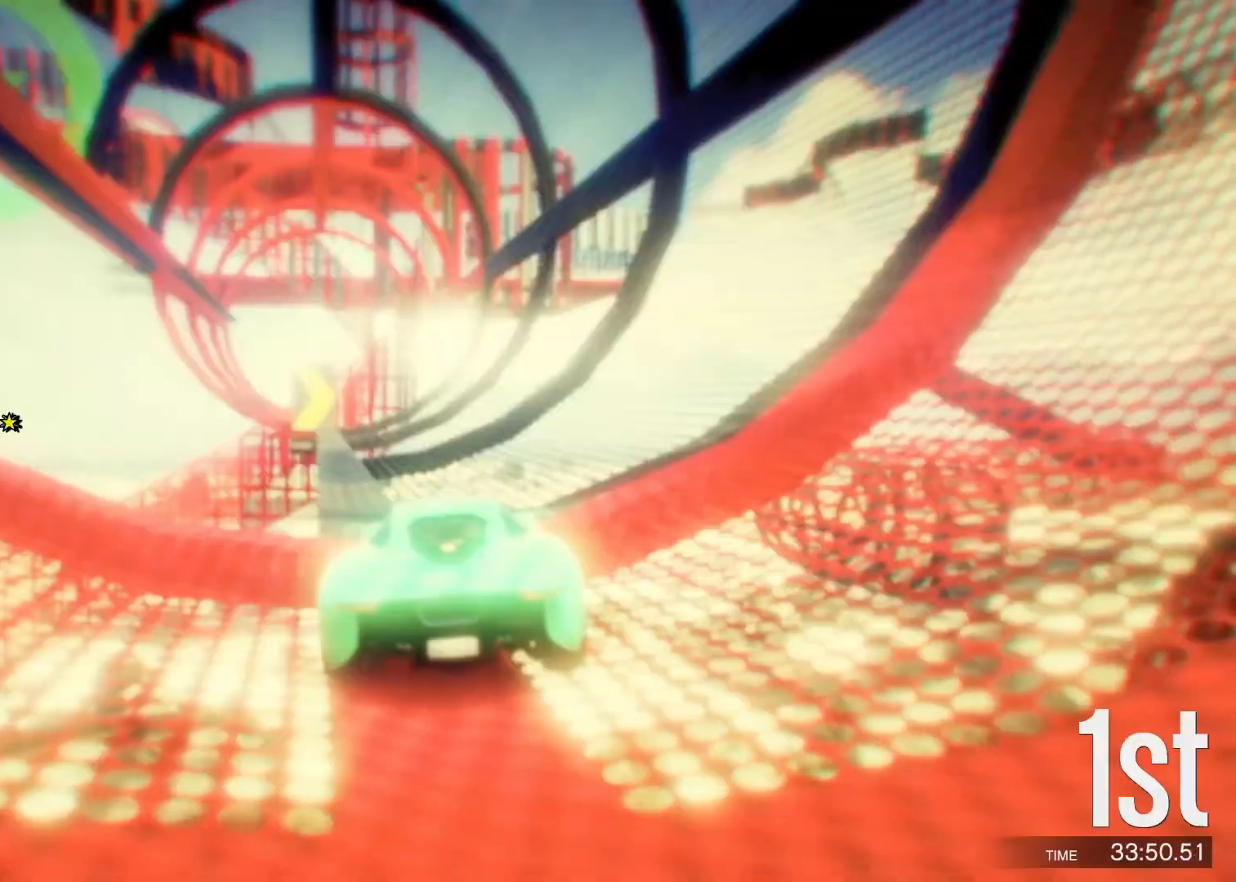
{"keys": ["w"], "events": []}
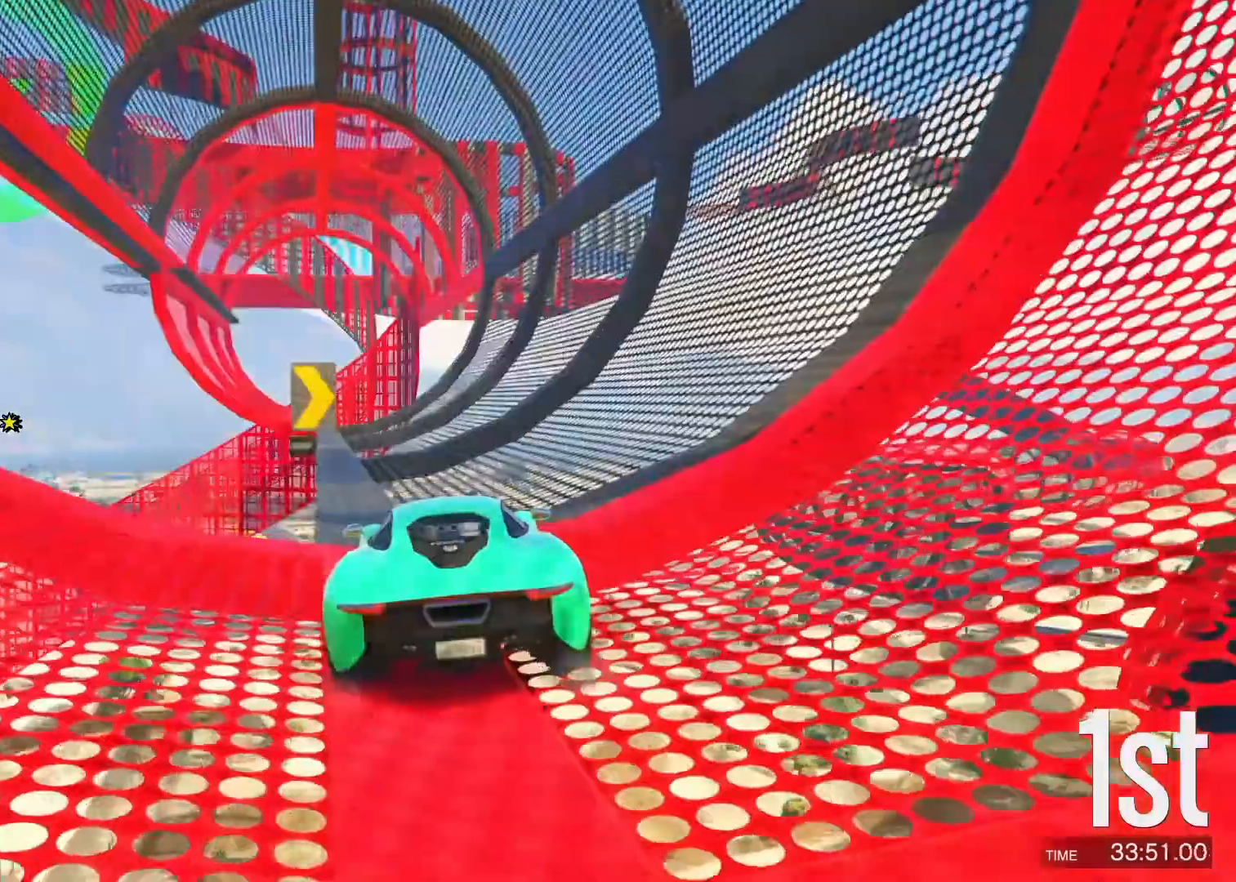
{"keys": ["d", "w"], "events": [[483, "d", "down"]]}
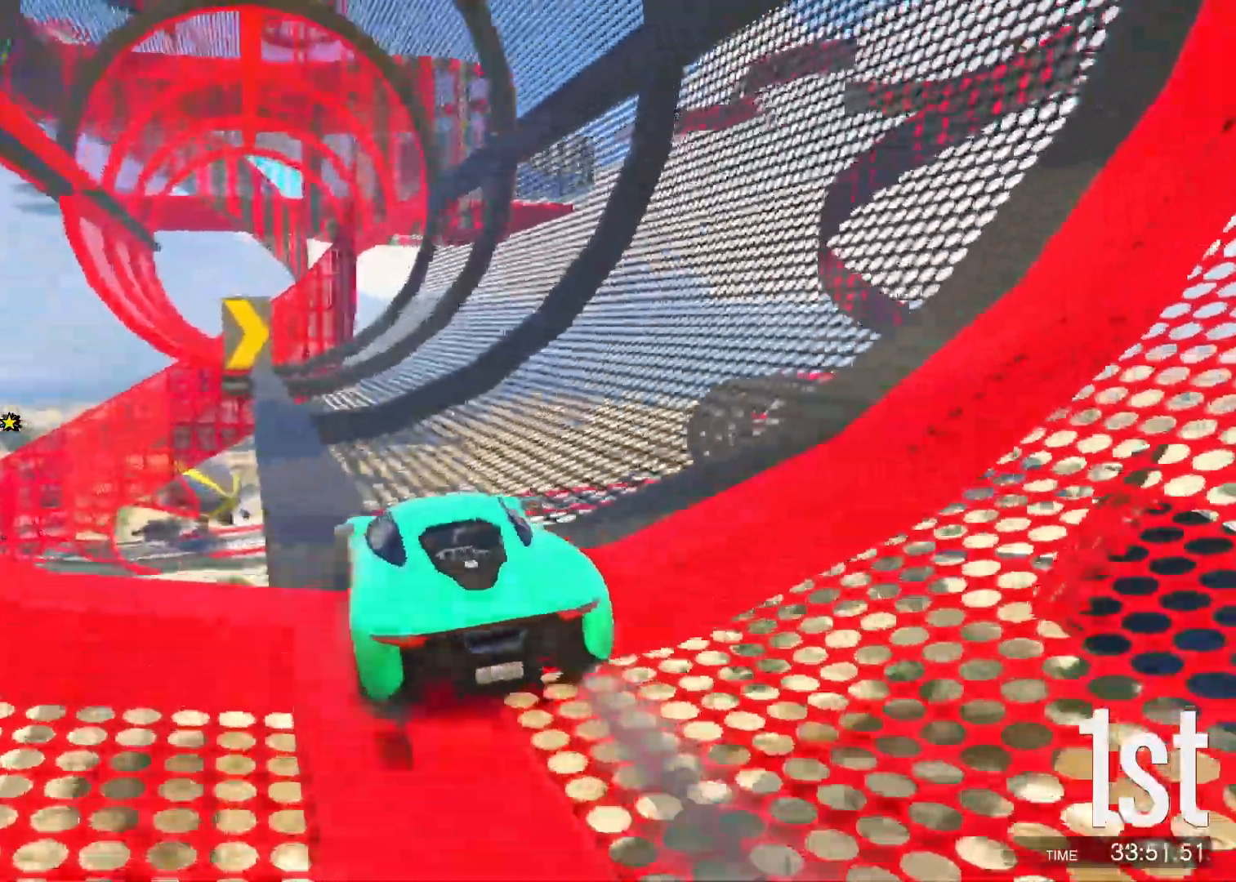
{"keys": ["w"], "events": [[33, "d", "up"], [150, "d", "down"], [233, "d", "up"], [350, "d", "down"], [450, "d", "up"]]}
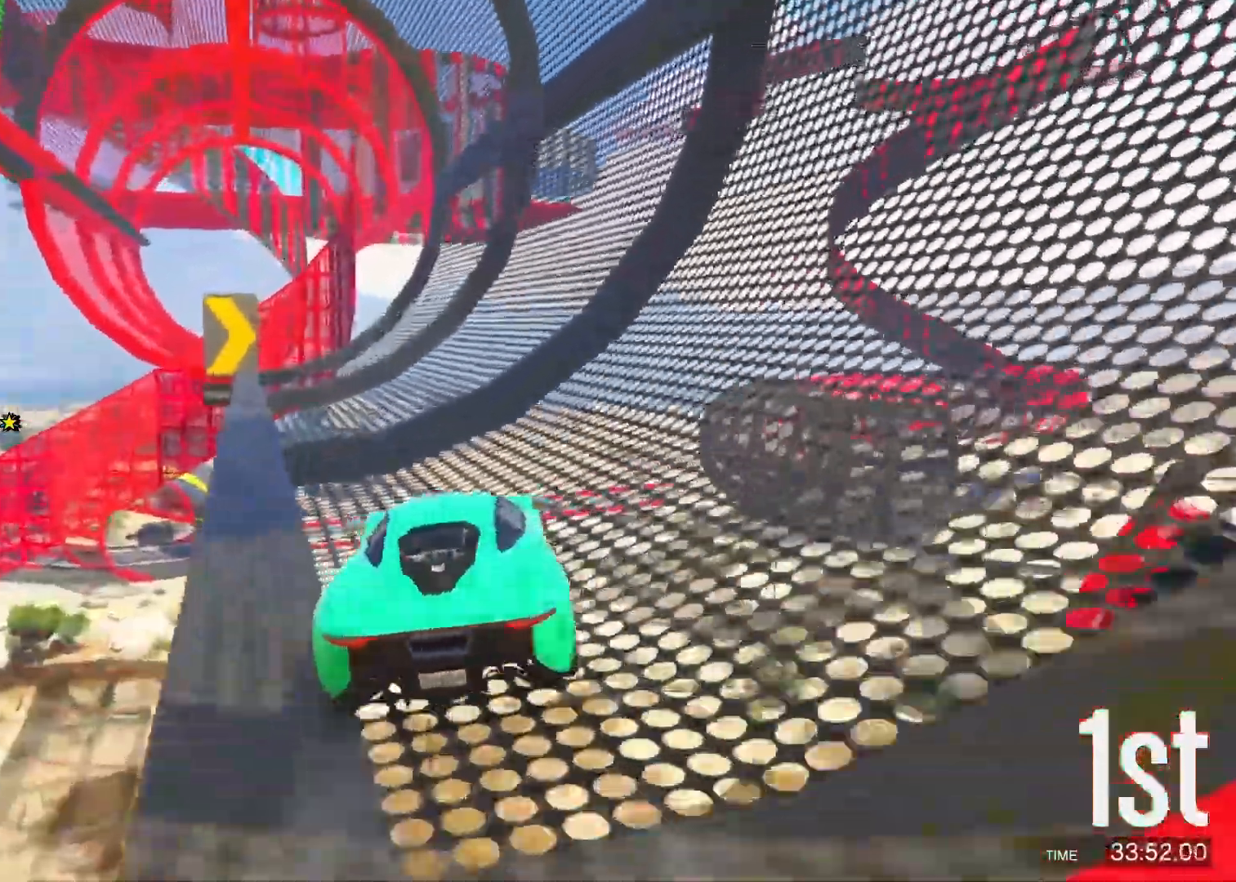
{"keys": ["w"], "events": []}
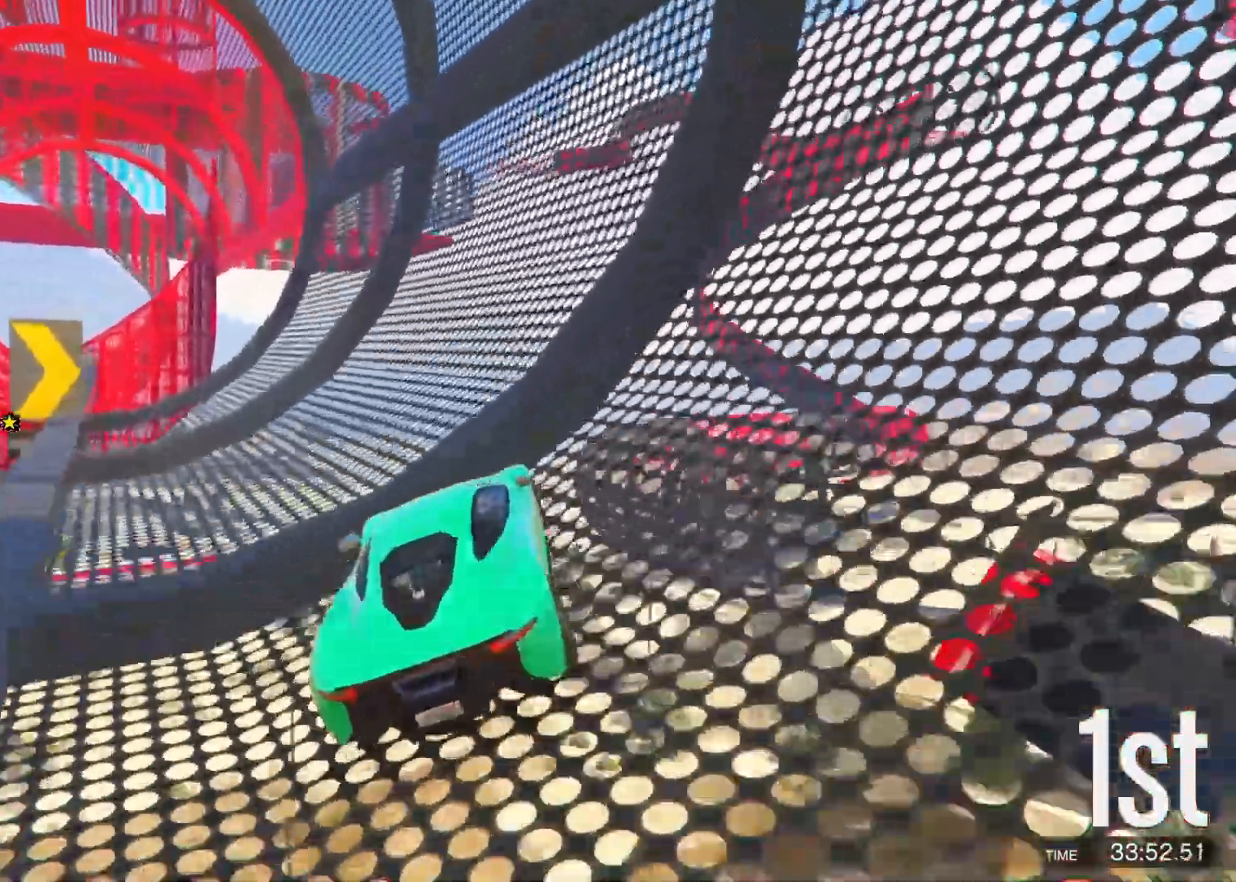
{"keys": ["w"], "events": [[183, "d", "down"], [283, "d", "up"]]}
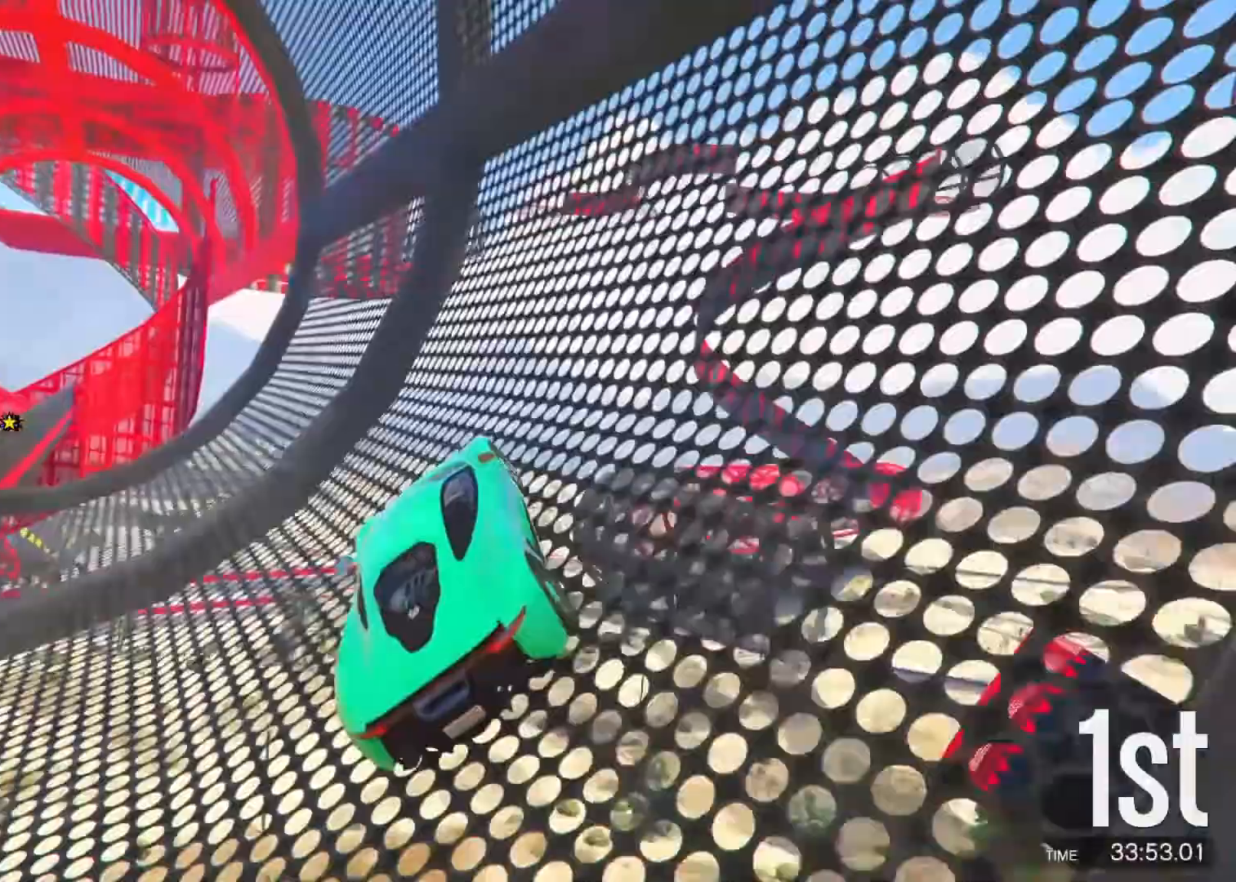
{"keys": ["w"], "events": [[67, "d", "down"], [183, "d", "up"]]}
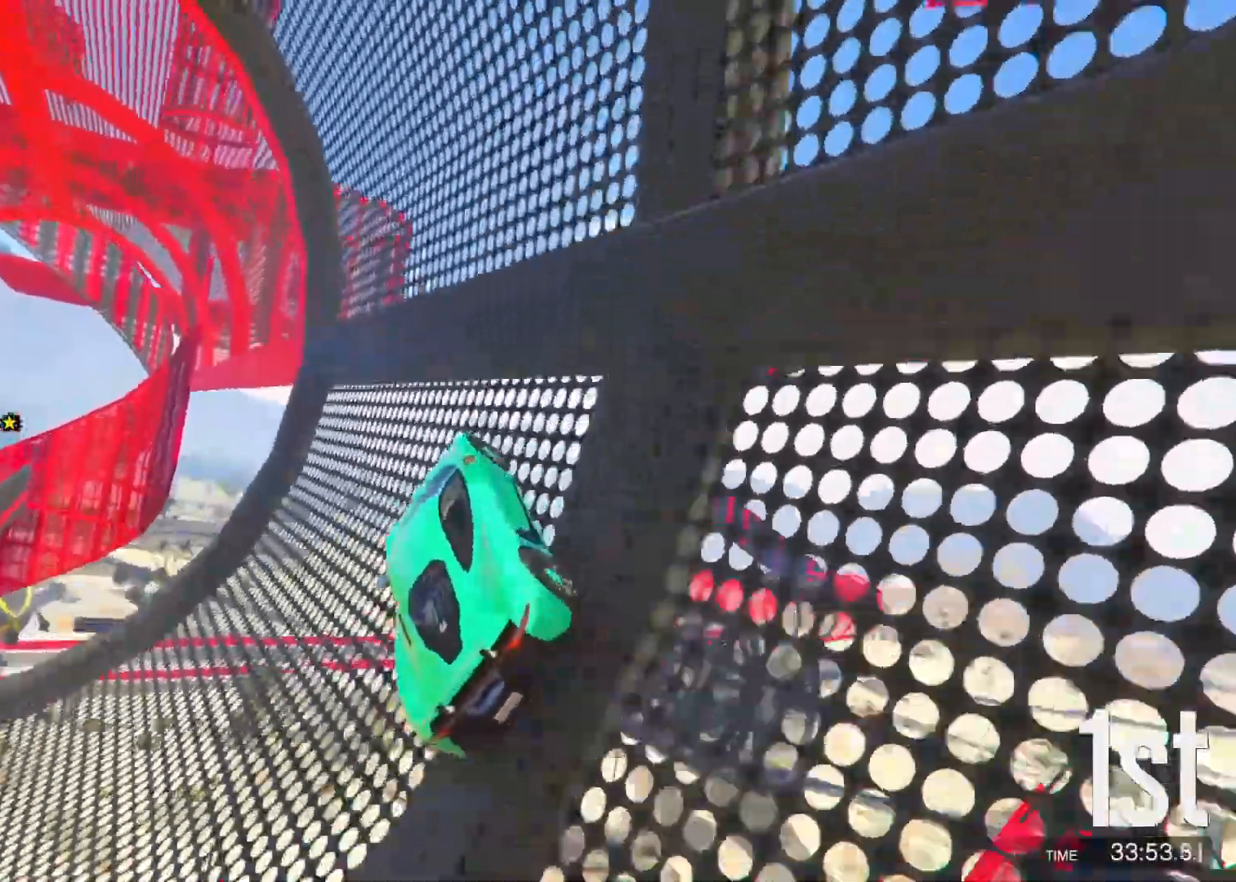
{"keys": [], "events": [[217, "a", "down"], [350, "a", "up"], [400, "w", "up"]]}
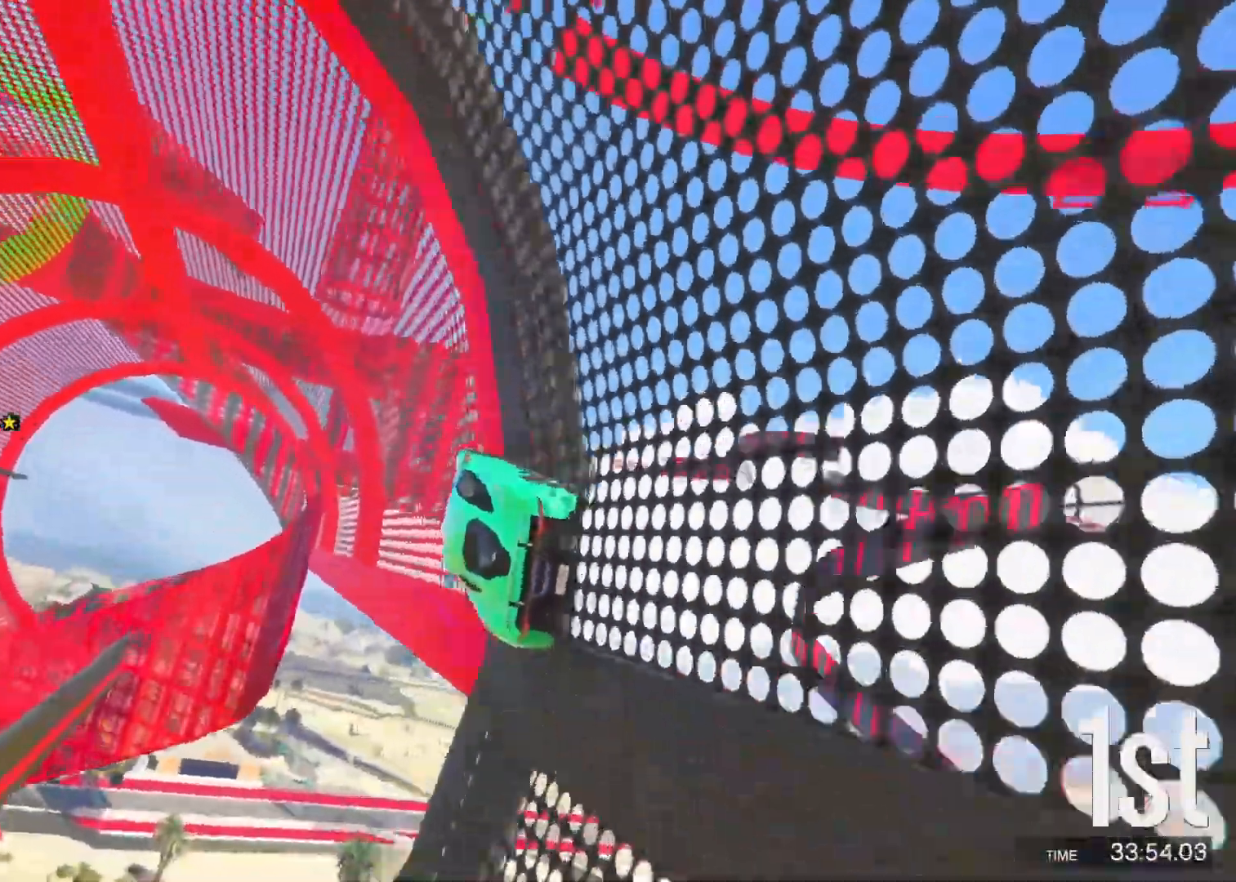
{"keys": [], "events": [[200, "d", "down"], [217, "w", "down"], [367, "d", "up"], [383, "w", "up"]]}
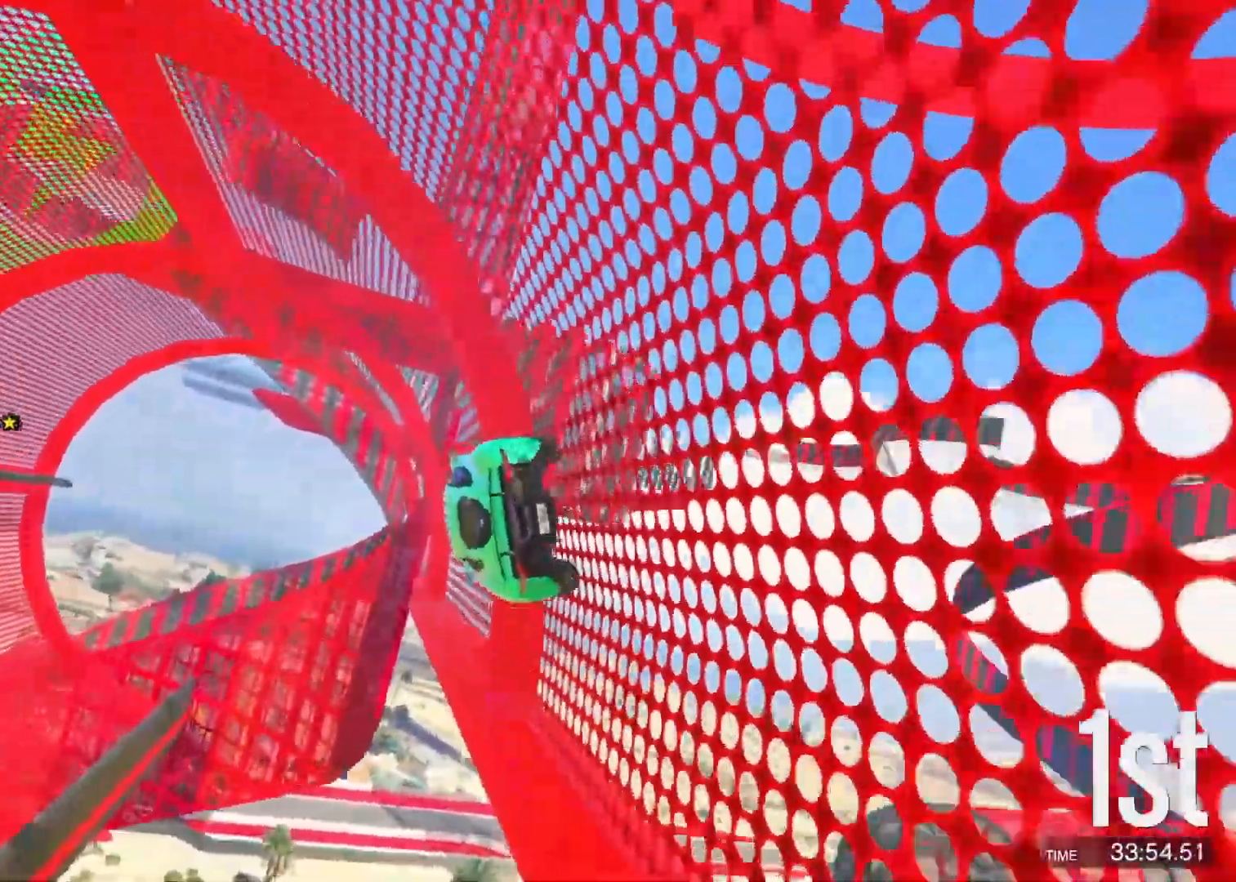
{"keys": ["d", "shift"], "events": [[133, "d", "down"], [200, "ctrl", "down"], [333, "ctrl", "up"], [483, "shift", "down"]]}
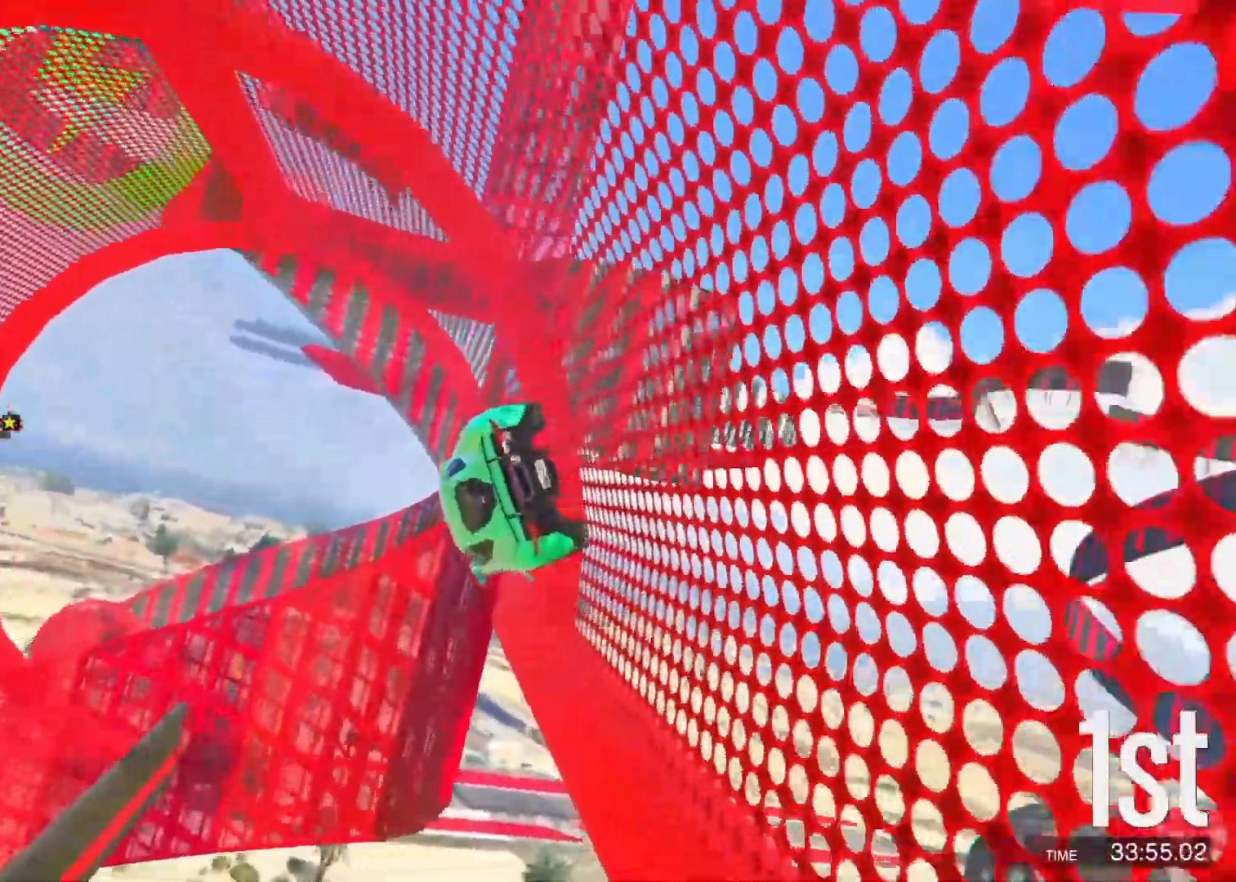
{"keys": ["ctrl"], "events": [[133, "shift", "up"], [183, "d", "up"], [317, "ctrl", "down"]]}
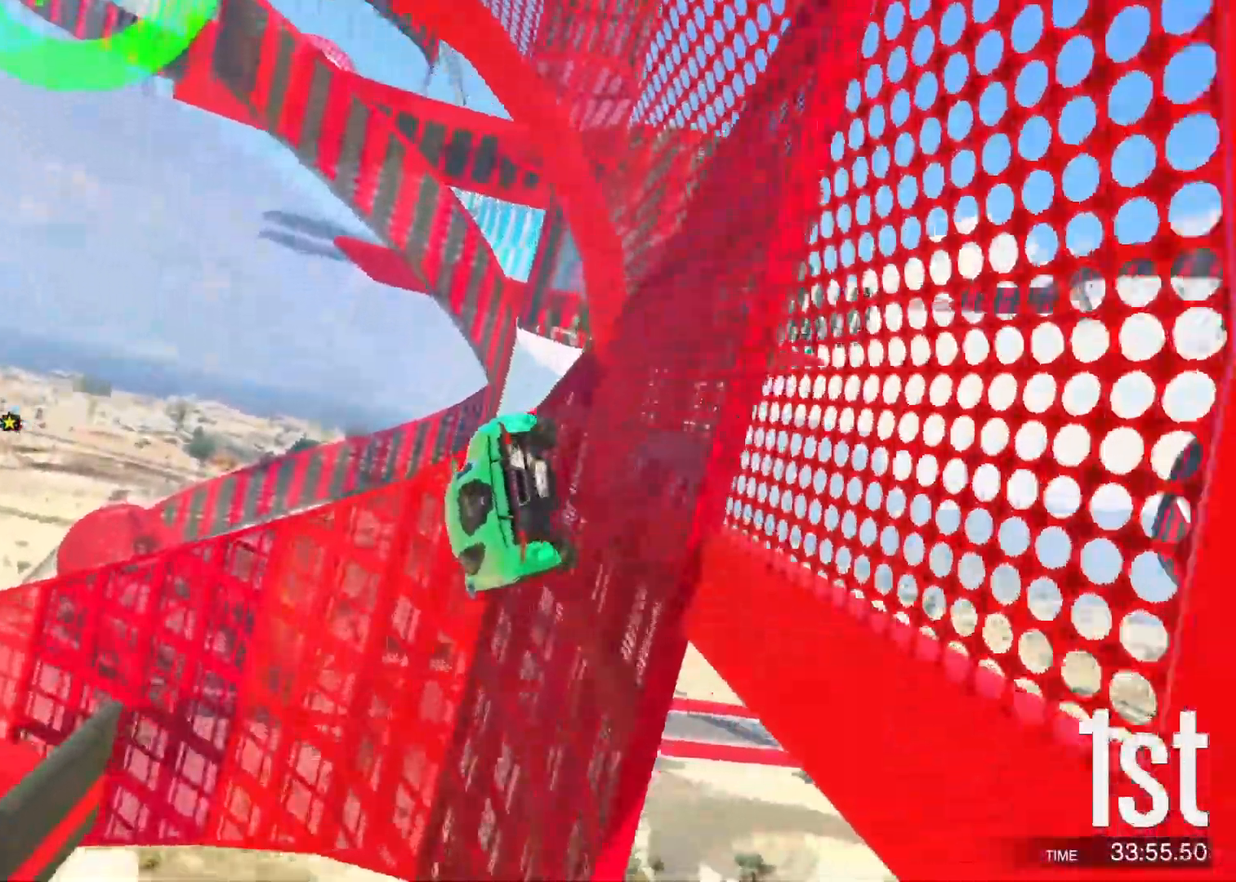
{"keys": [], "events": [[83, "ctrl", "up"], [350, "d", "down"], [450, "d", "up"]]}
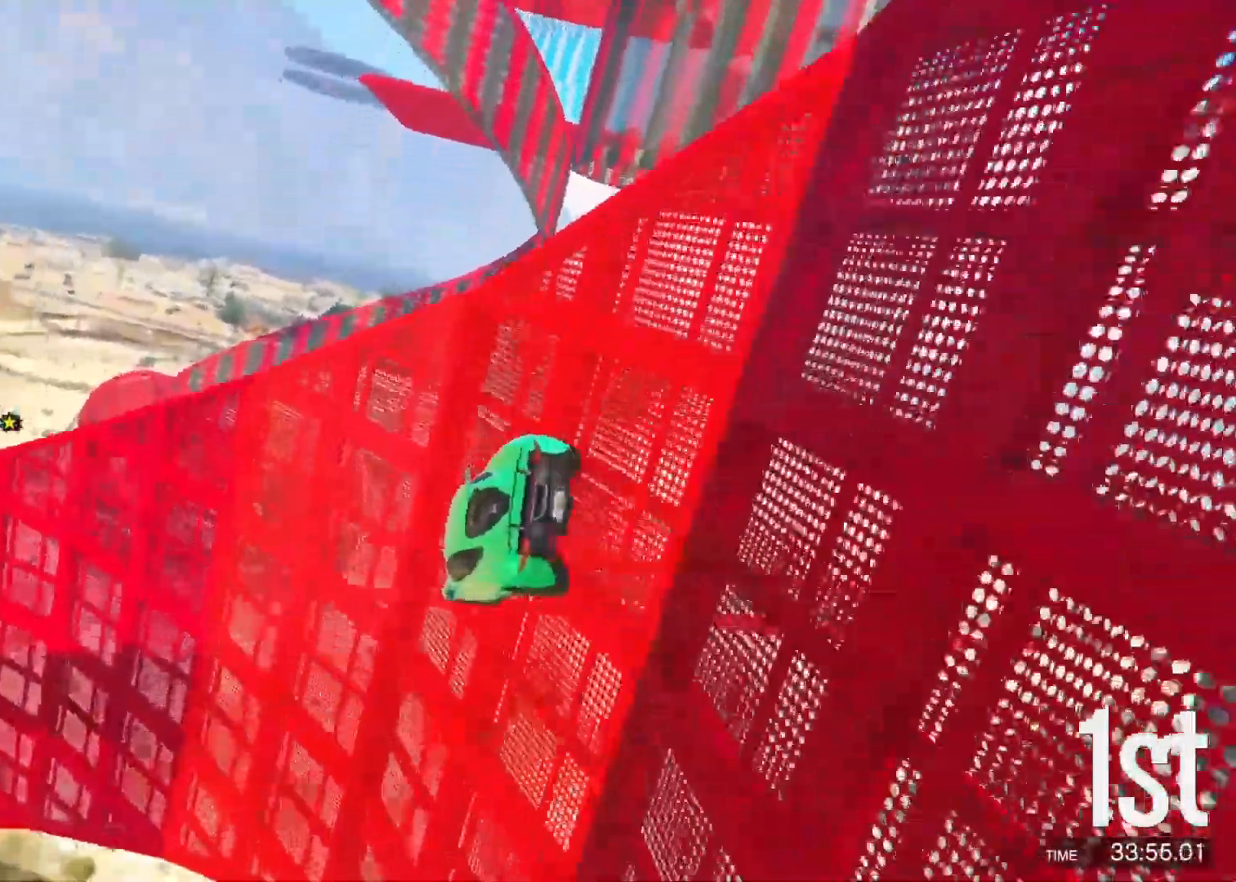
{"keys": ["w"], "events": [[50, "d", "down"], [100, "d", "up"], [450, "w", "down"]]}
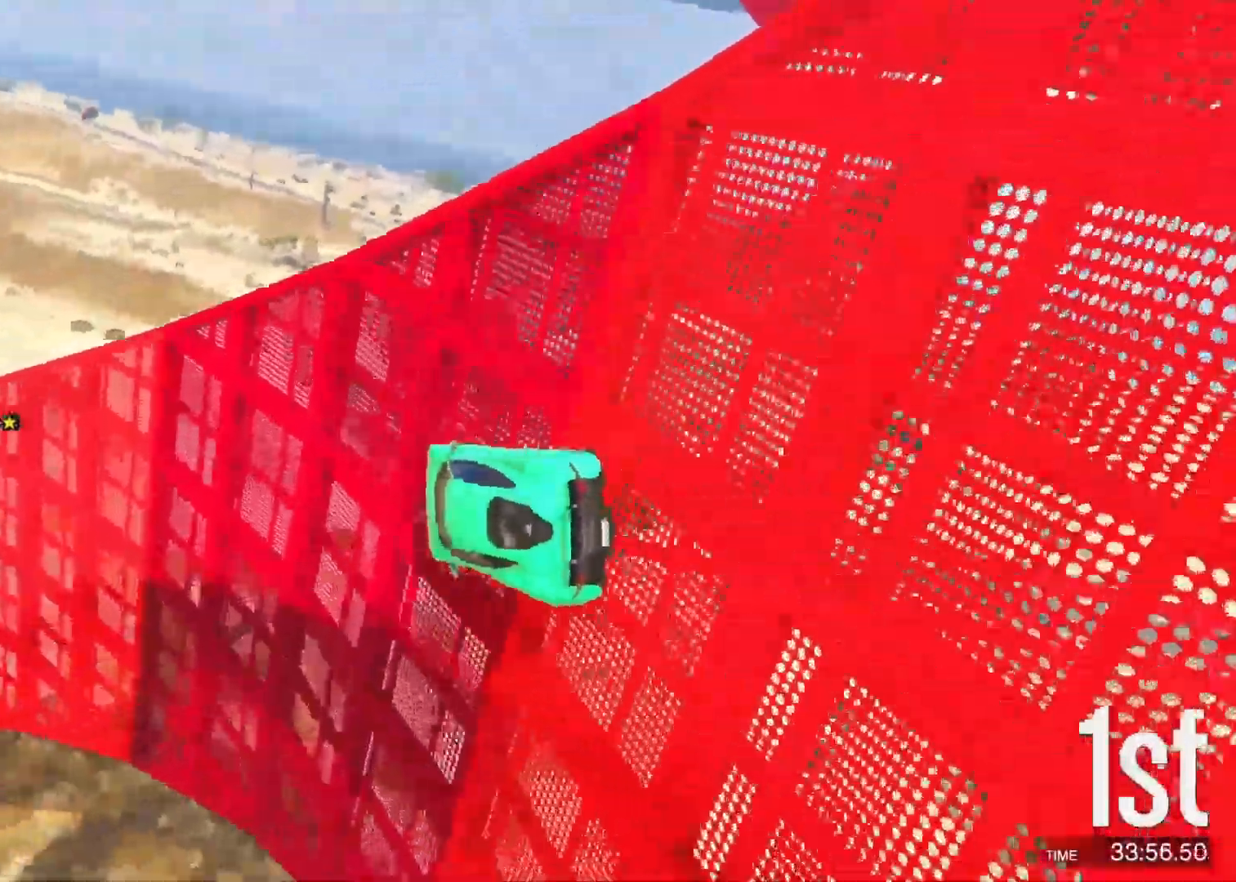
{"keys": ["w"], "events": []}
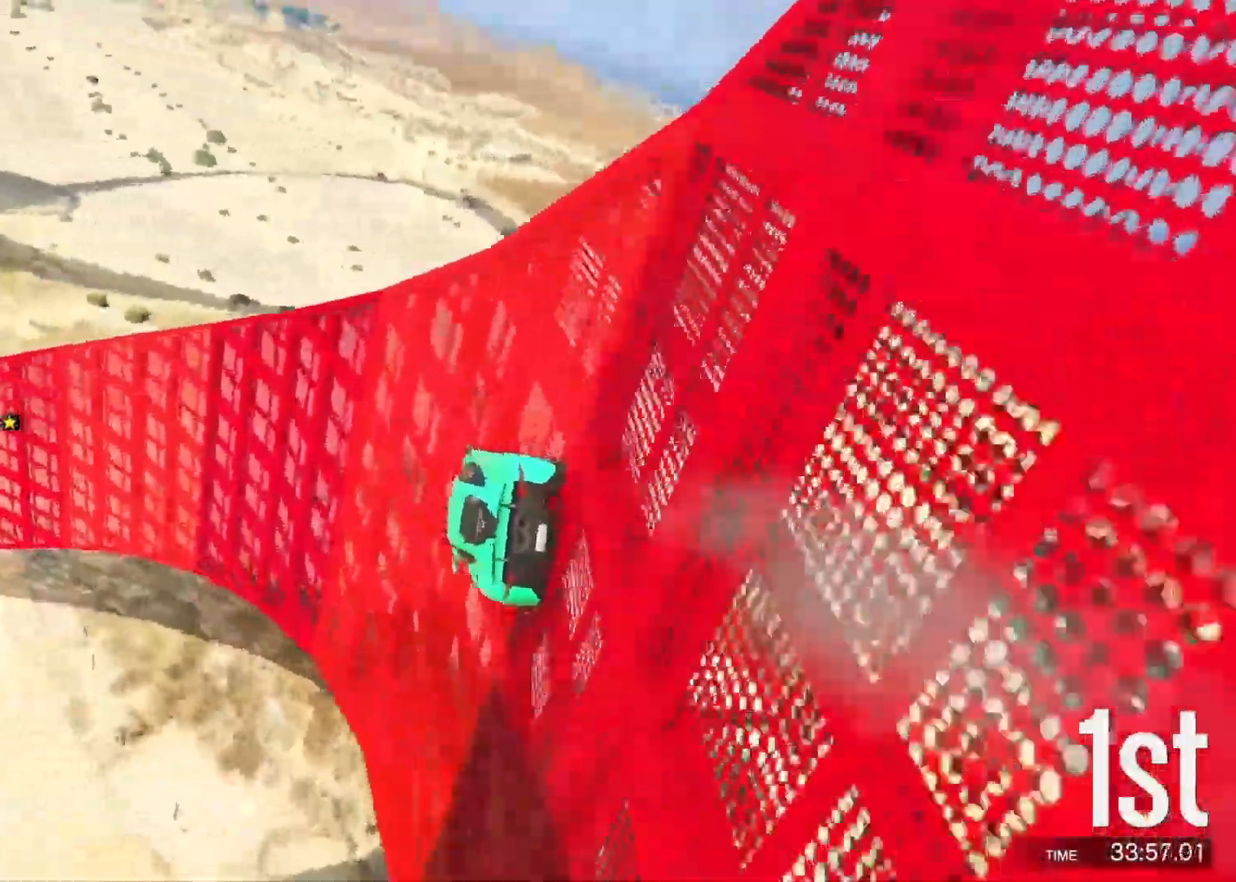
{"keys": ["w"], "events": [[383, "d", "down"], [433, "d", "up"]]}
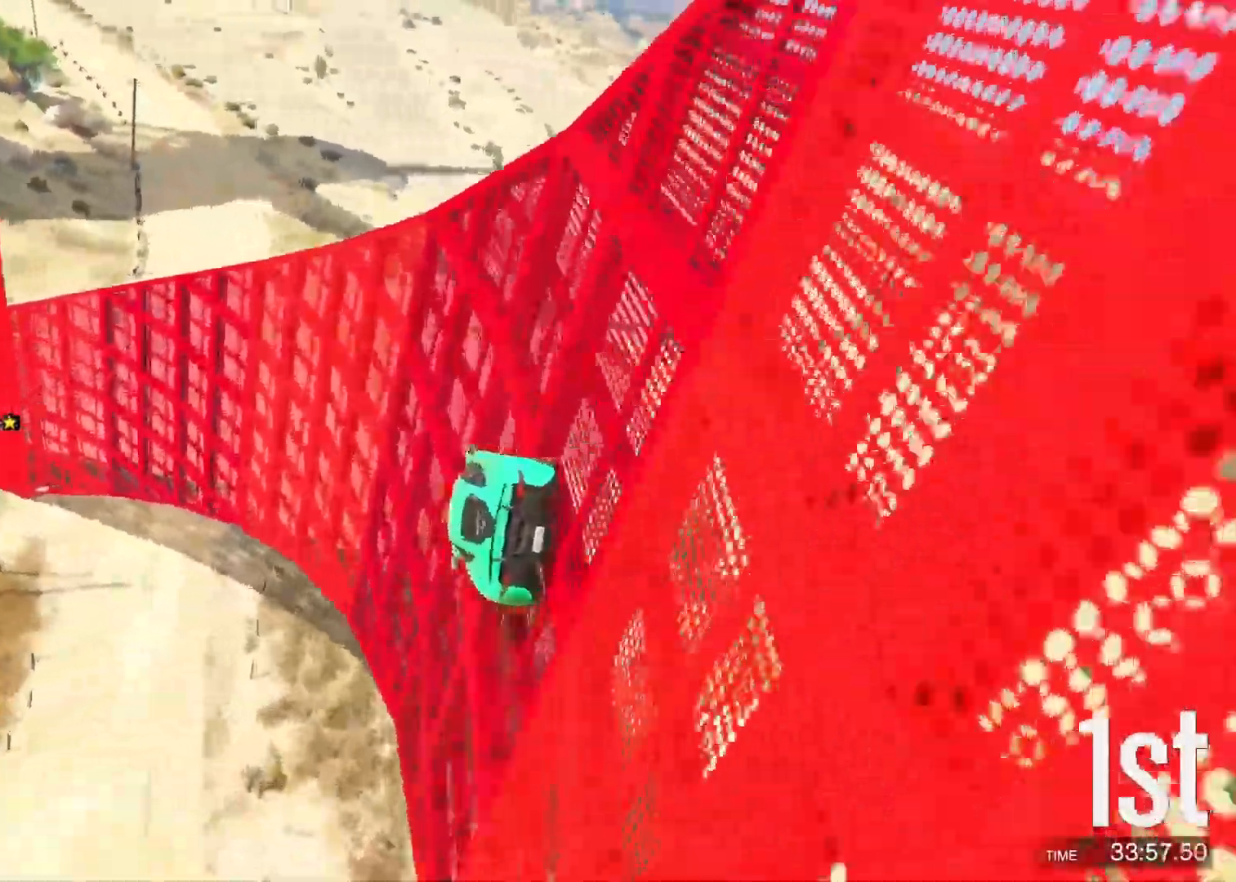
{"keys": ["w"], "events": [[250, "d", "down"], [317, "d", "up"]]}
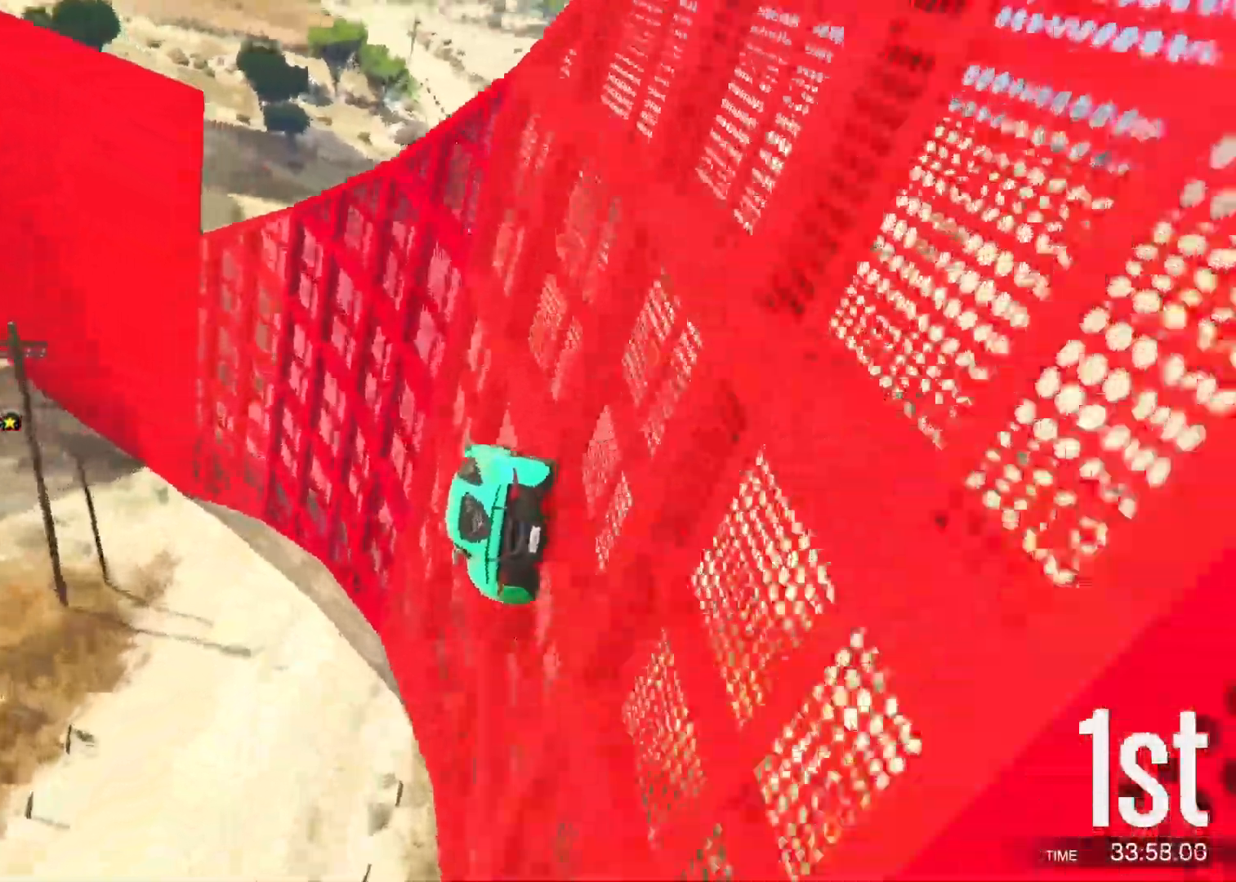
{"keys": ["d", "w"], "events": [[117, "d", "down"], [200, "d", "up"], [267, "d", "down"], [350, "d", "up"], [417, "d", "down"]]}
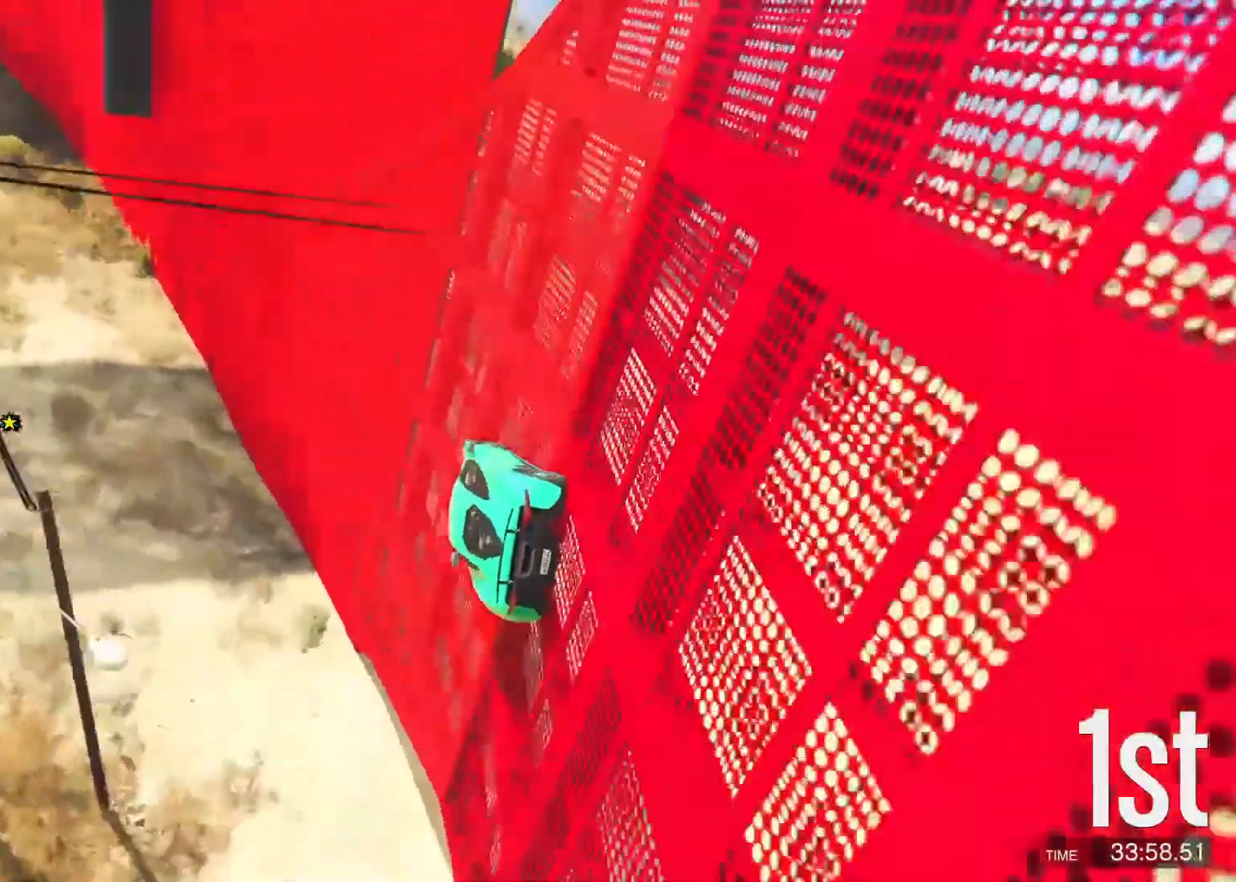
{"keys": ["w"], "events": [[33, "d", "up"], [100, "d", "down"], [183, "d", "up"], [267, "d", "down"], [350, "d", "up"], [400, "d", "down"], [500, "d", "up"]]}
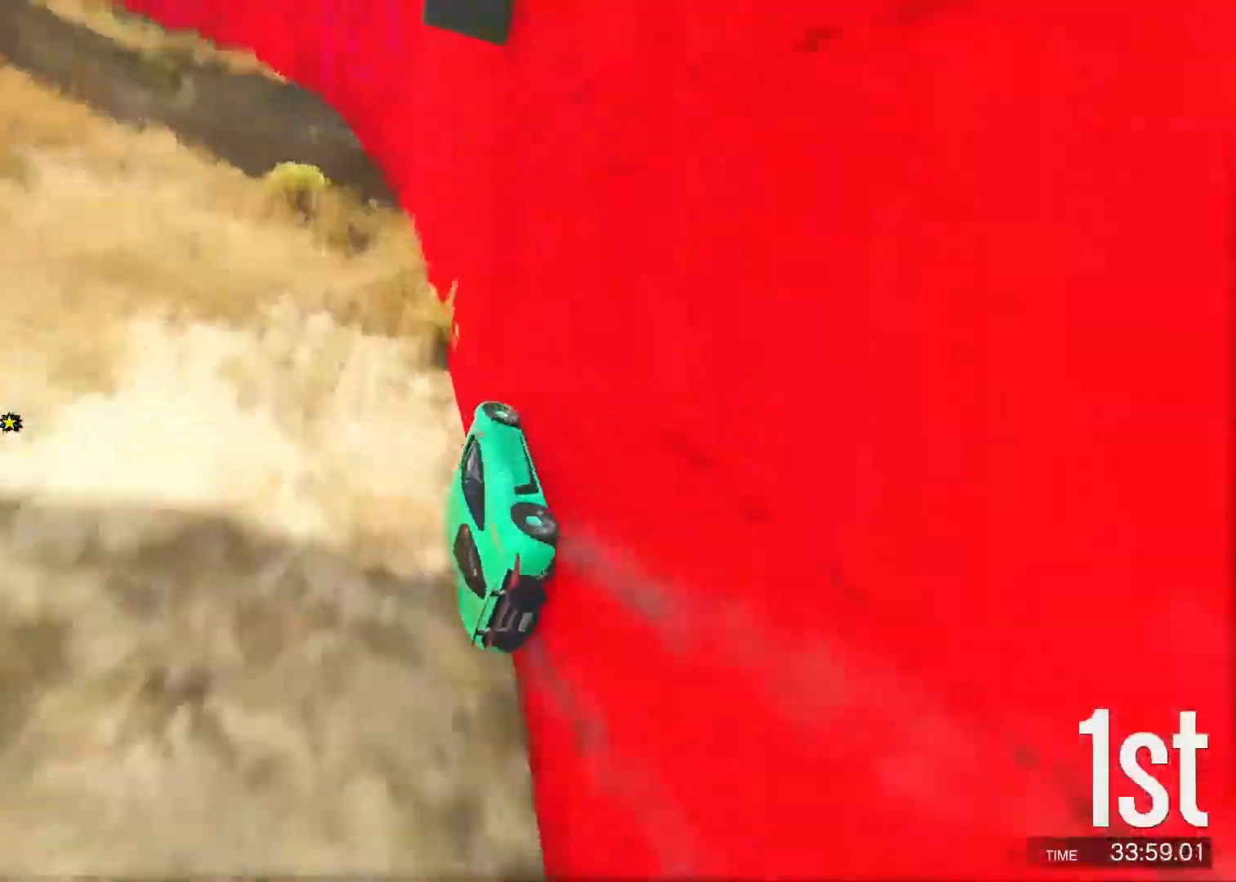
{"keys": ["a", "w"], "events": [[83, "d", "down"], [200, "d", "up"], [283, "d", "down"], [367, "d", "up"], [483, "a", "down"]]}
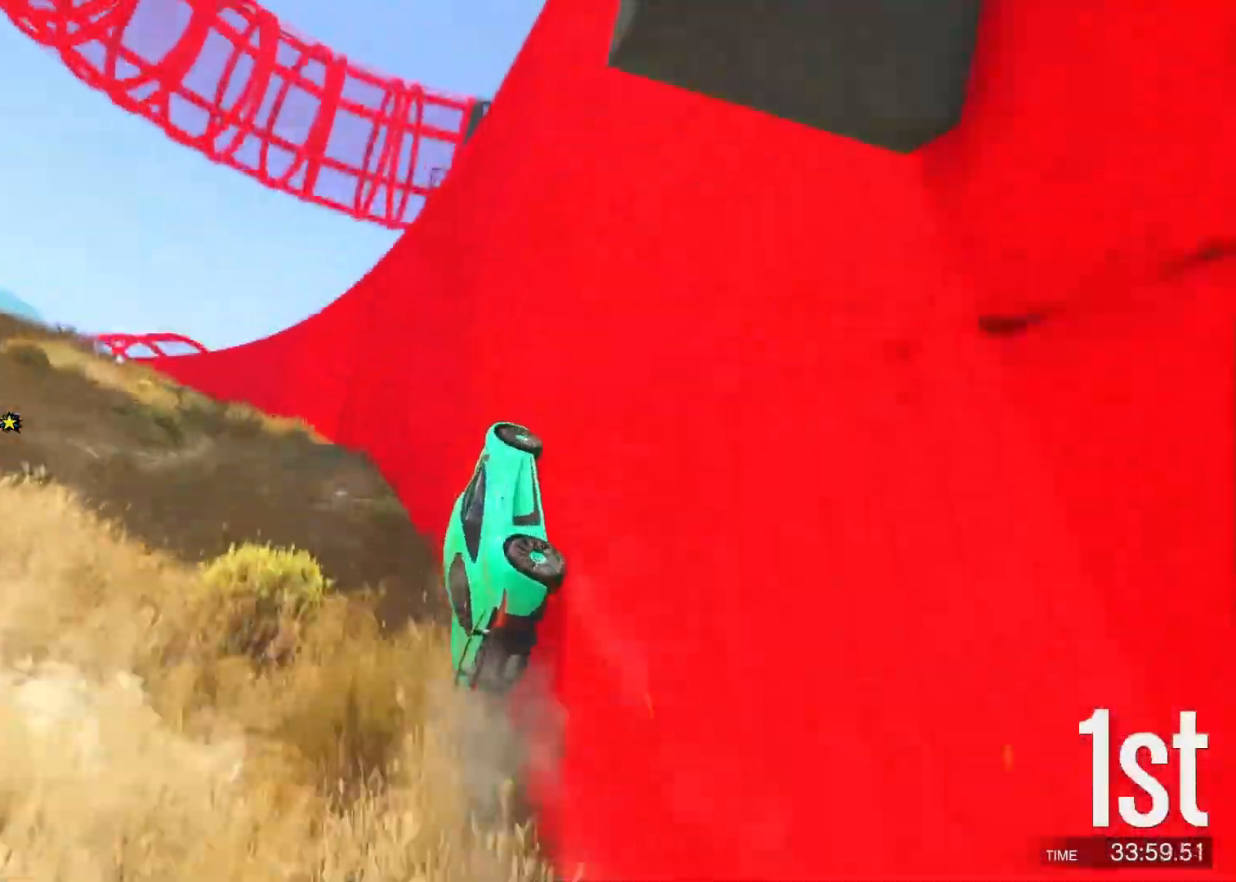
{"keys": ["w"], "events": [[250, "a", "up"], [350, "a", "down"], [433, "a", "up"]]}
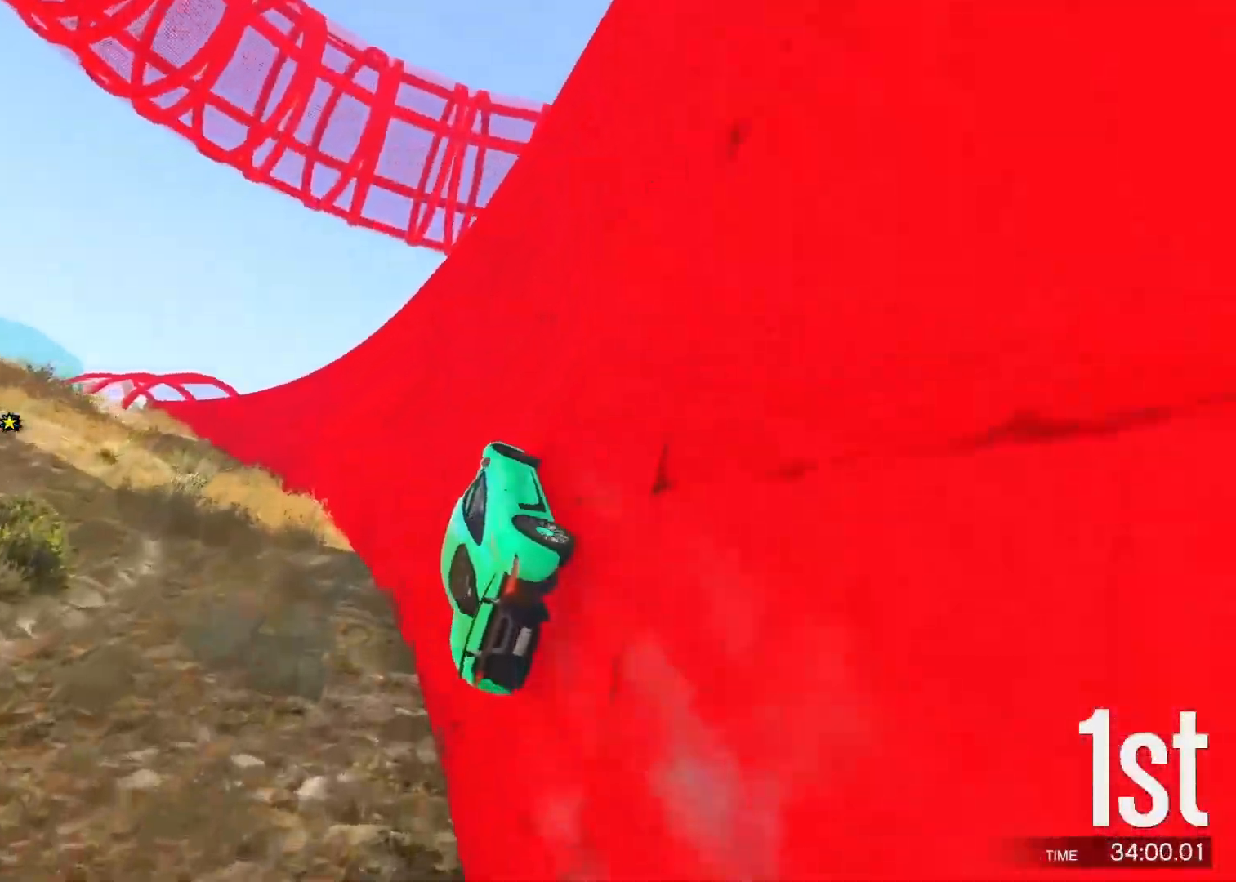
{"keys": ["d", "w"], "events": [[17, "d", "down"], [117, "d", "up"], [433, "d", "down"]]}
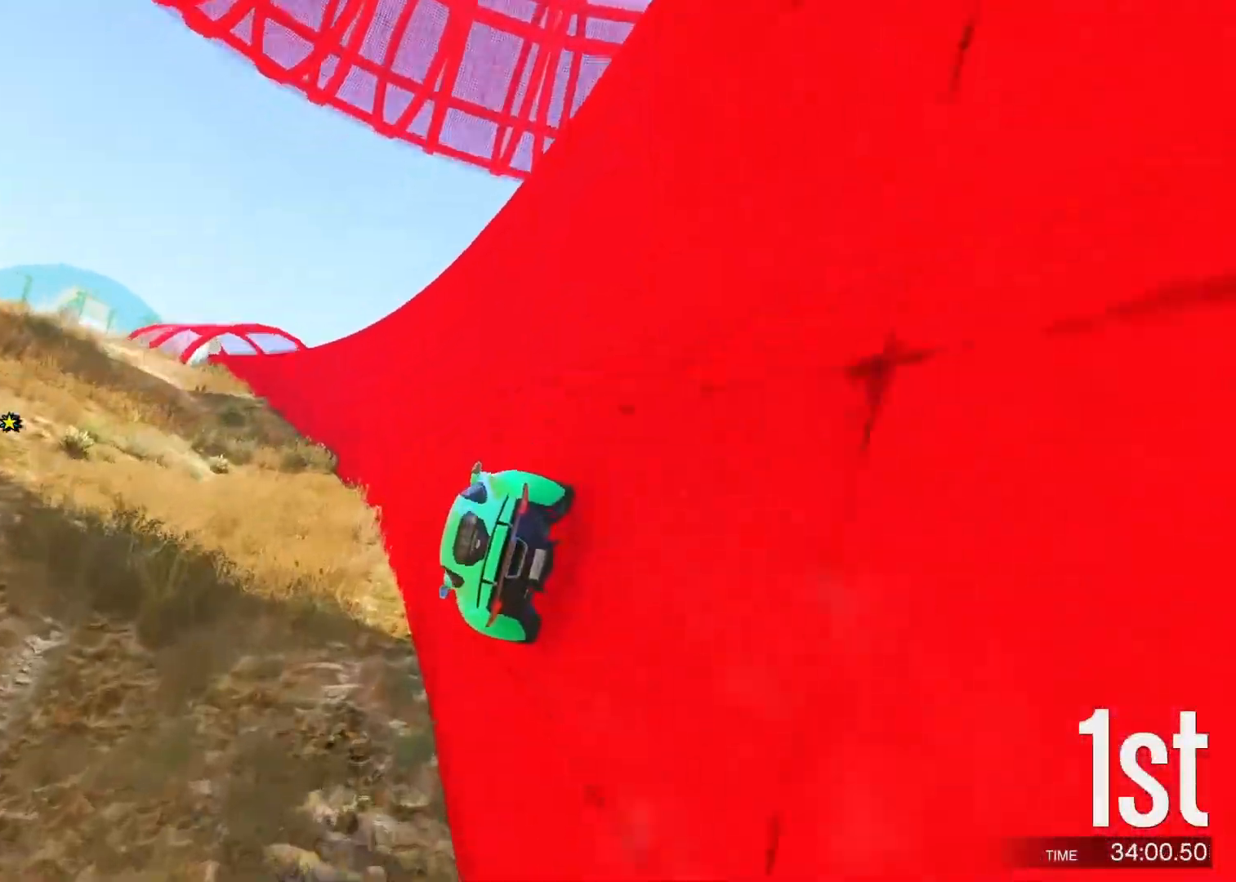
{"keys": ["d", "w"], "events": [[17, "d", "up"], [233, "d", "down"], [317, "d", "up"], [417, "d", "down"]]}
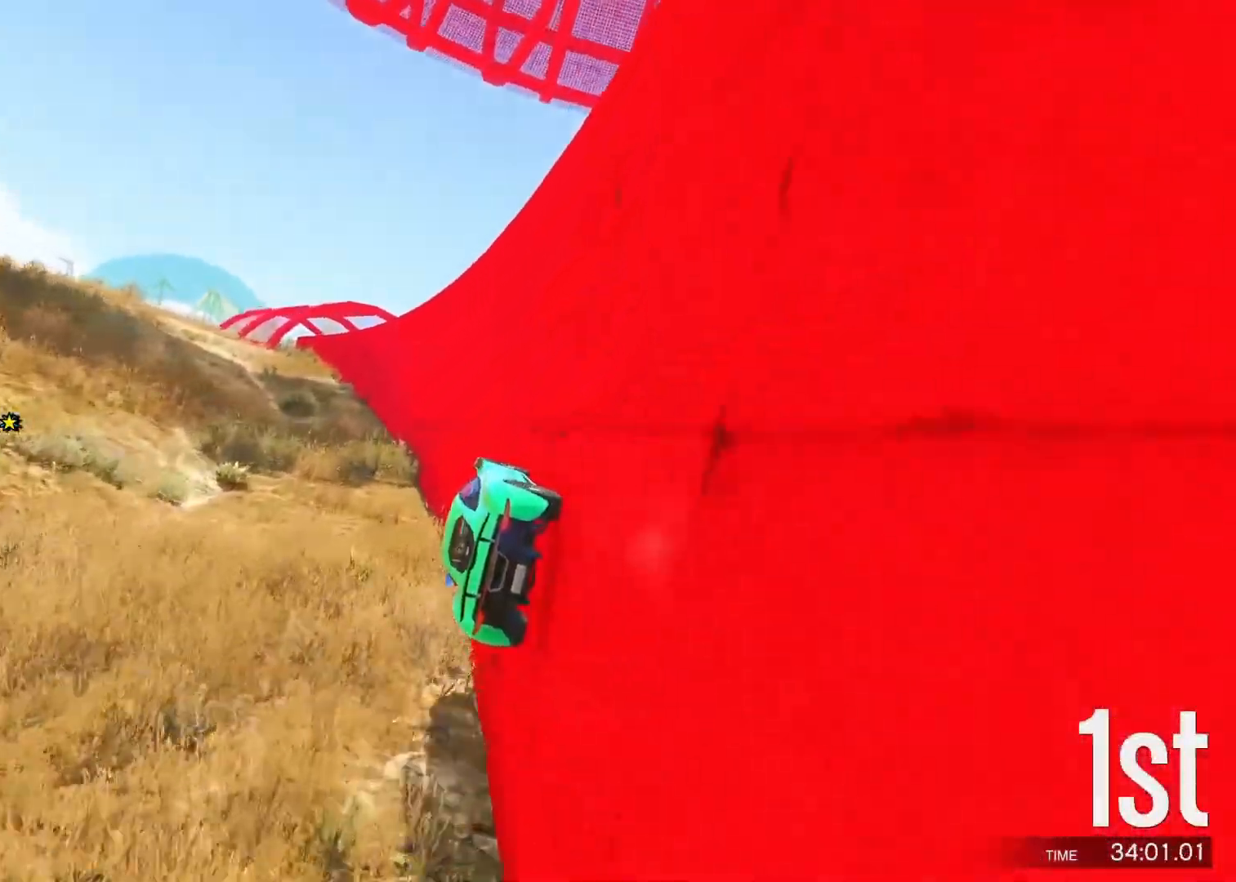
{"keys": ["w"], "events": [[17, "d", "up"], [217, "d", "down"], [333, "d", "up"], [400, "d", "down"], [483, "d", "up"]]}
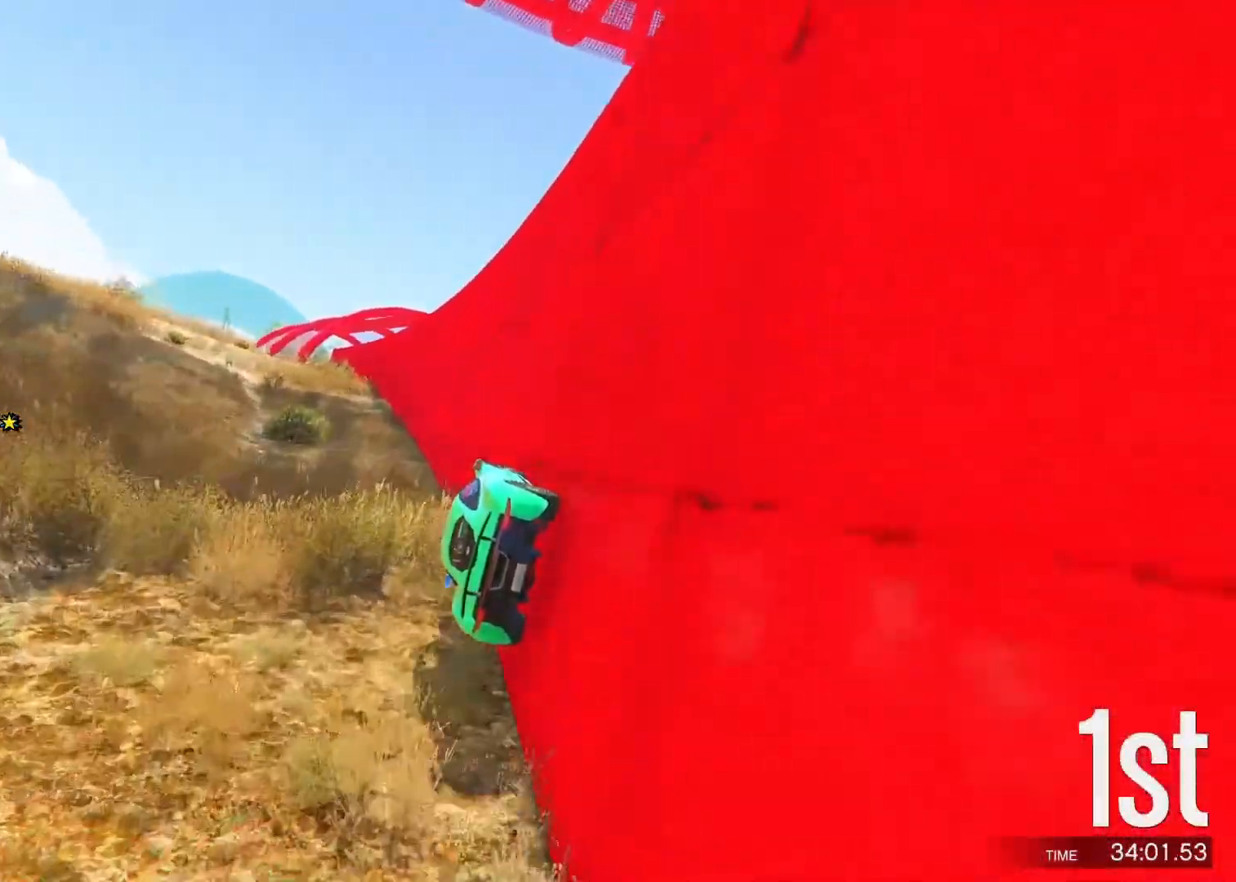
{"keys": ["d", "w"], "events": [[67, "d", "down"], [183, "d", "up"], [283, "d", "down"], [383, "d", "up"], [483, "d", "down"]]}
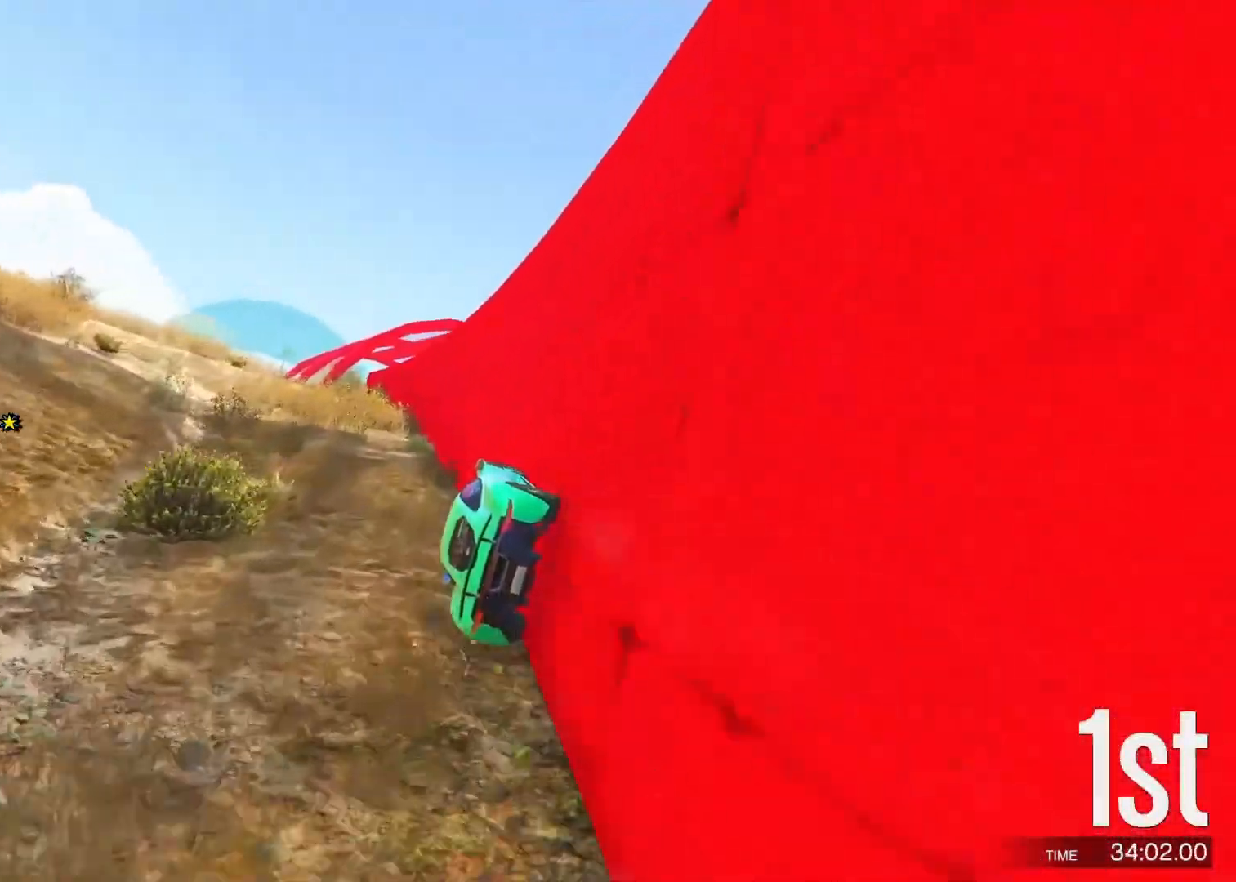
{"keys": ["w"], "events": [[50, "d", "up"]]}